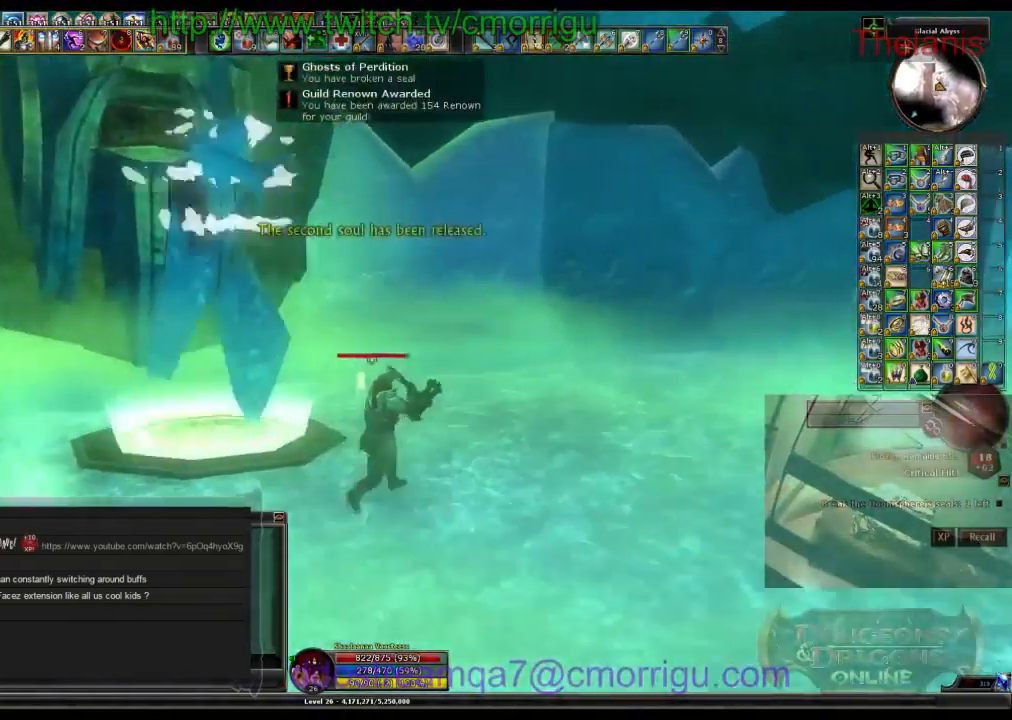
Gameplay with keyboard; each line is a JSON object with the keys held at the frame after it. "events" lists presses ("down") and releases ("up") of ".", "/", "0", "1", "2", "3", "4", "5", "6", "7", "8", "9", "a", "b", "backslash", "backspace", "c", "caps_lock", "comma", "ctrl_l", "ctrl_r", "d", "e", "equals", "escape", "f", "f1", "f10", "f11", "f12", "f2", "f3", "f4", "f5", "f6", "f7", "f8", "f9", "g", "h", "i", "j", "k", "l", "lbracket", "m", "minus", "n", "o", "p", "q", "quote", "r", "rbracket", "return", "s", "semicolon", "shift_l", "shift_r", "space", "t", "tab", "tilde", "u", "v", "w", "x", "y" and "z" between this image and that frame as [ms after this image, input, new state], when the widget could be followed in between. No other keys are recorded. Mouse input is not recorded.
{"keys": ["w"], "events": [[134, "w", "down"]]}
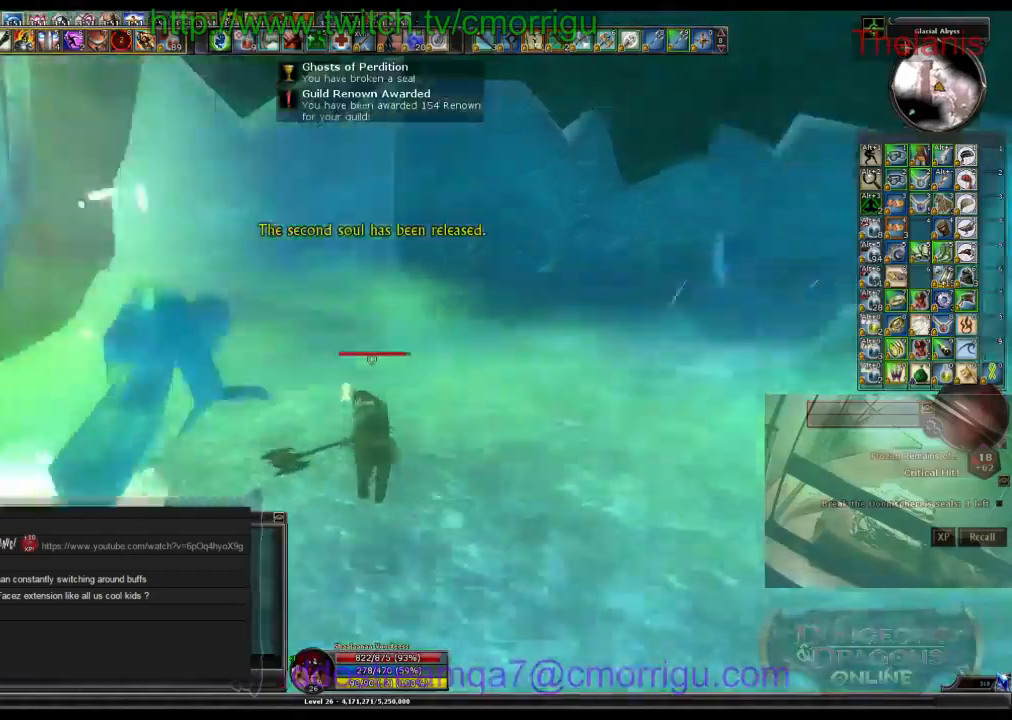
{"keys": ["w"], "events": []}
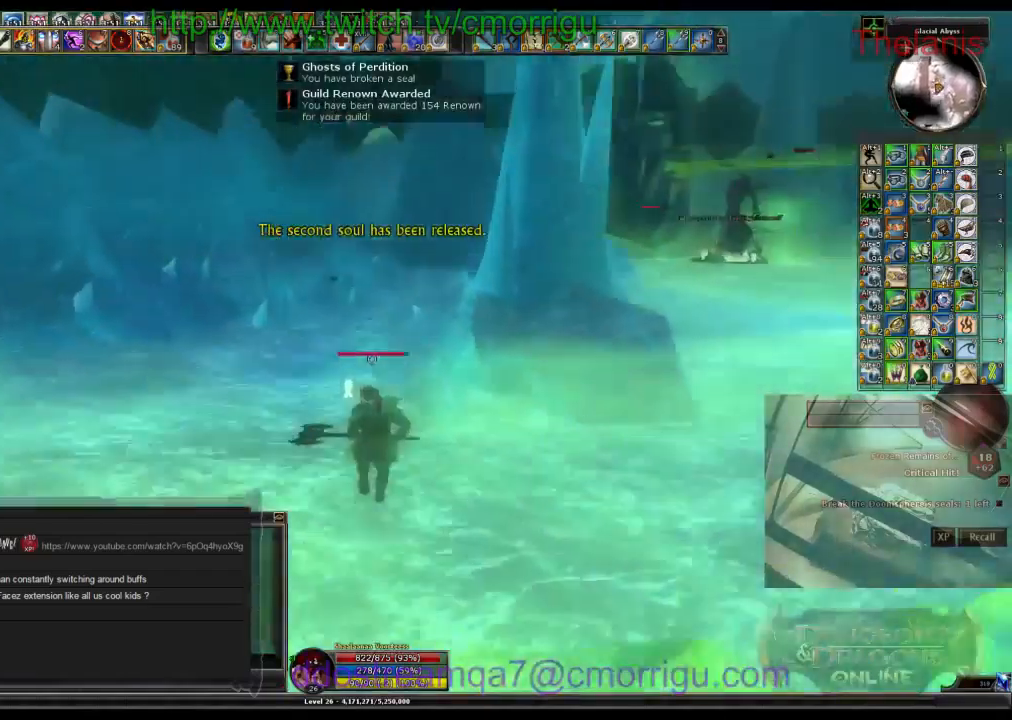
{"keys": ["a", "w"], "events": [[267, "a", "down"]]}
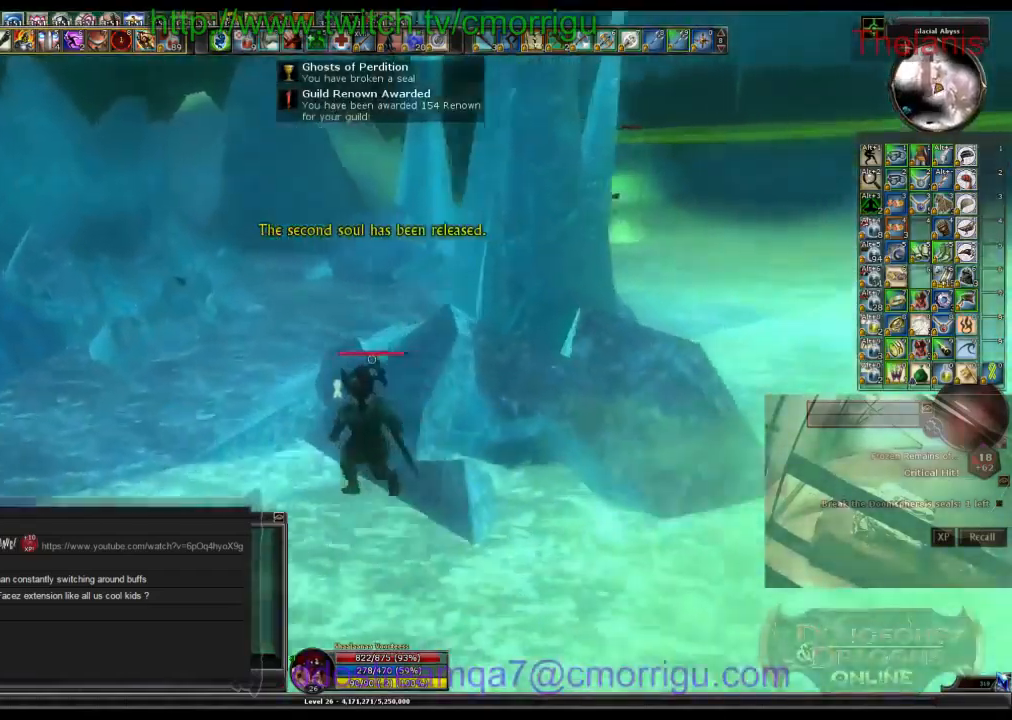
{"keys": ["w"], "events": [[367, "a", "up"]]}
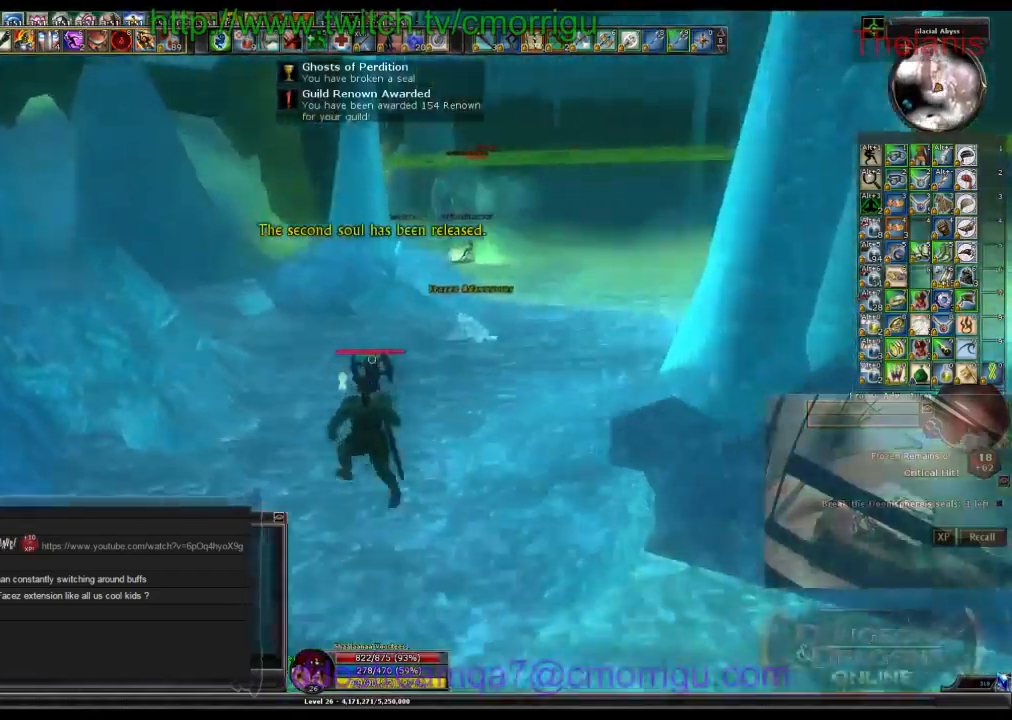
{"keys": ["w"], "events": []}
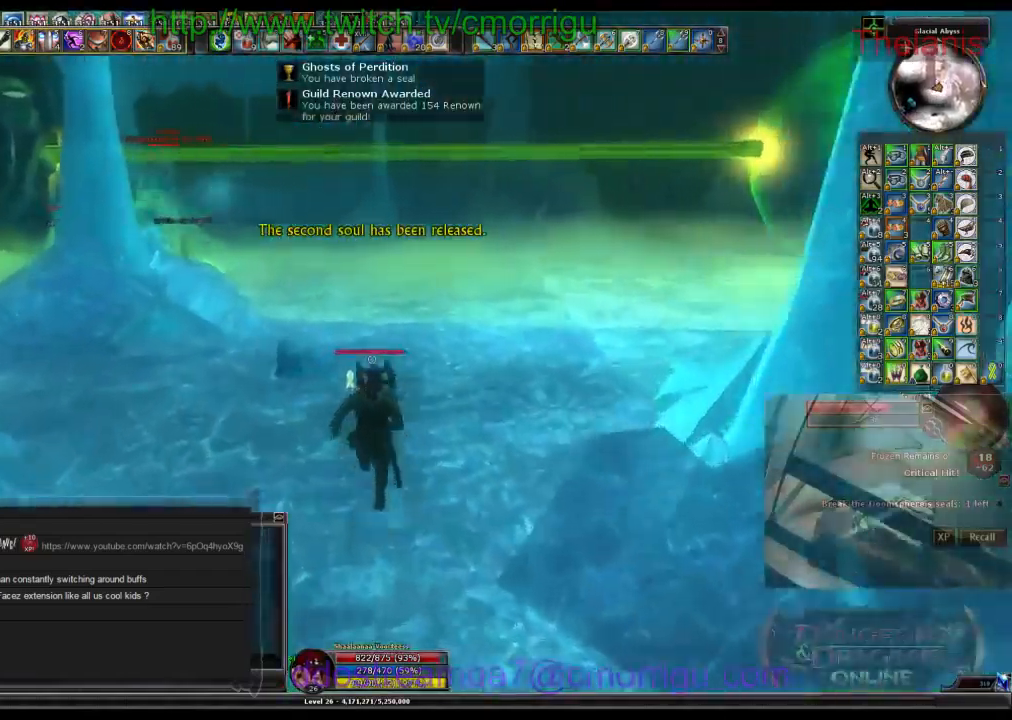
{"keys": ["w"], "events": []}
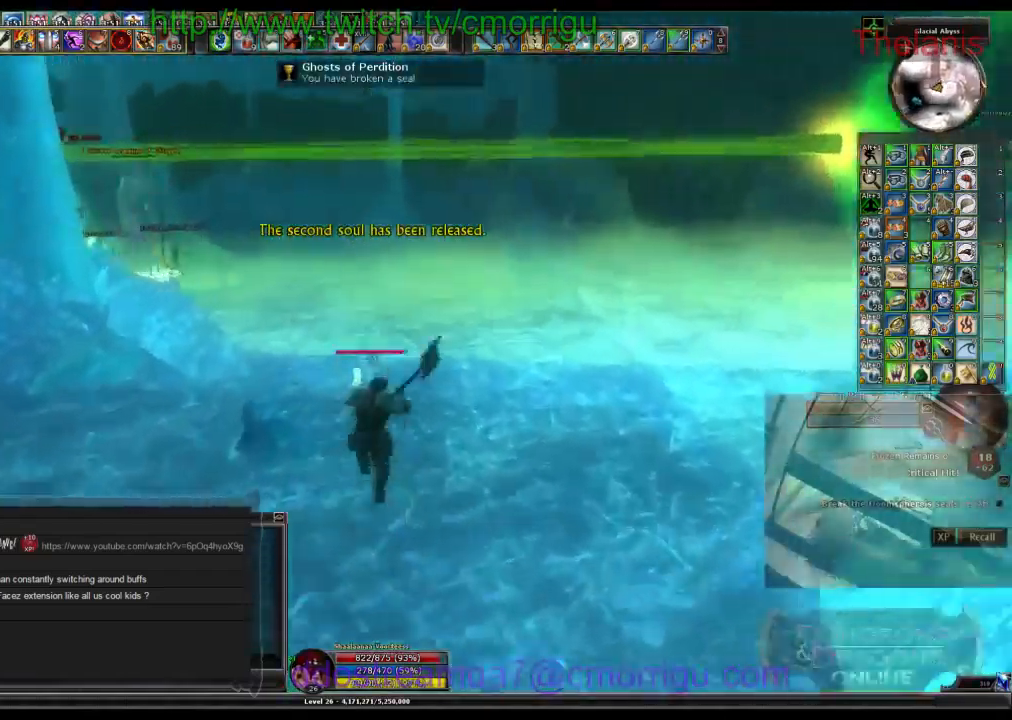
{"keys": ["w"], "events": []}
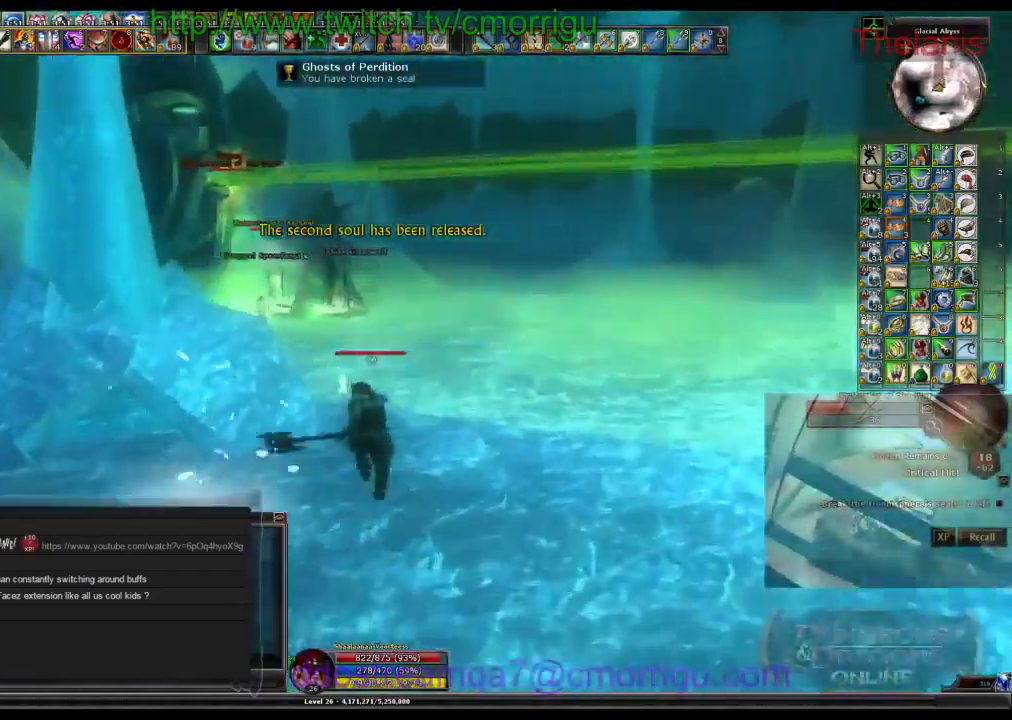
{"keys": ["w"], "events": []}